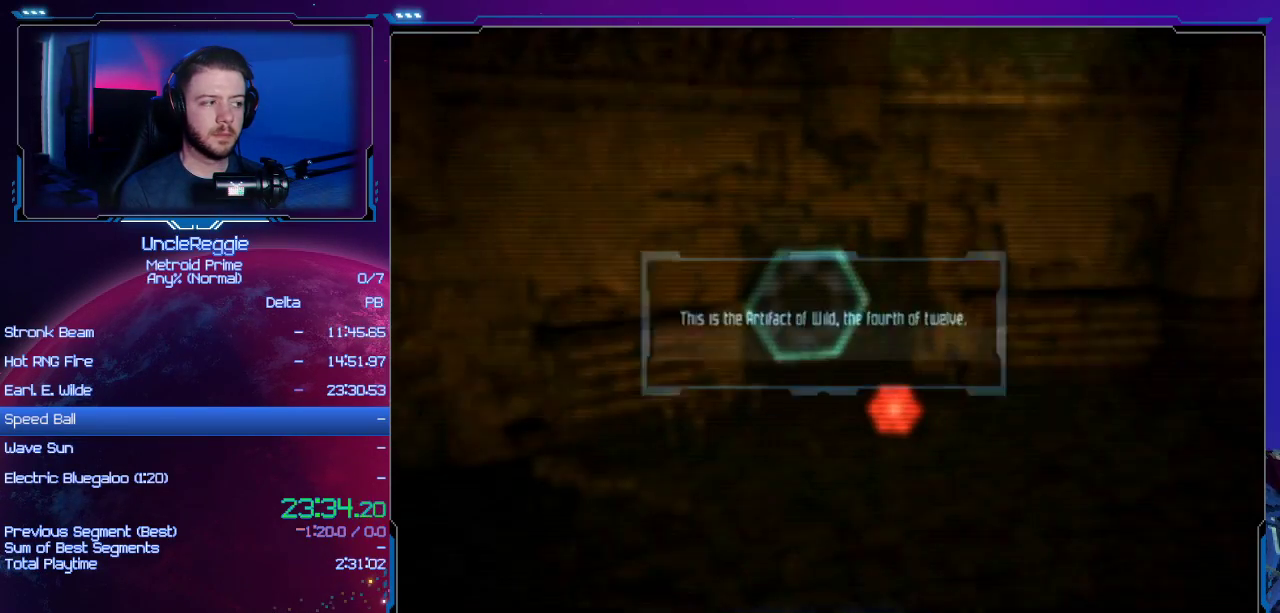
Gameplay with a controller (Nintendo layout); each line is a JSON object with the inputs held at the frame after it. "events" lists button and stick changes between this image and that frame as [ms after this image, input, new state], when the widget could be followed in between. Not read: L3 R3.
{"buttons": ["A"], "left_stick": "right", "right_stick": "center", "events": [[16, "A", "down"], [16, "B", "down"], [16, "START", "up"], [116, "B", "up"], [150, "A", "up"], [216, "A", "down"], [233, "B", "down"], [333, "B", "up"], [367, "A", "up"], [400, "left_stick", "right"], [467, "A", "down"], [467, "L1", "down"], [500, "L1", "up"]]}
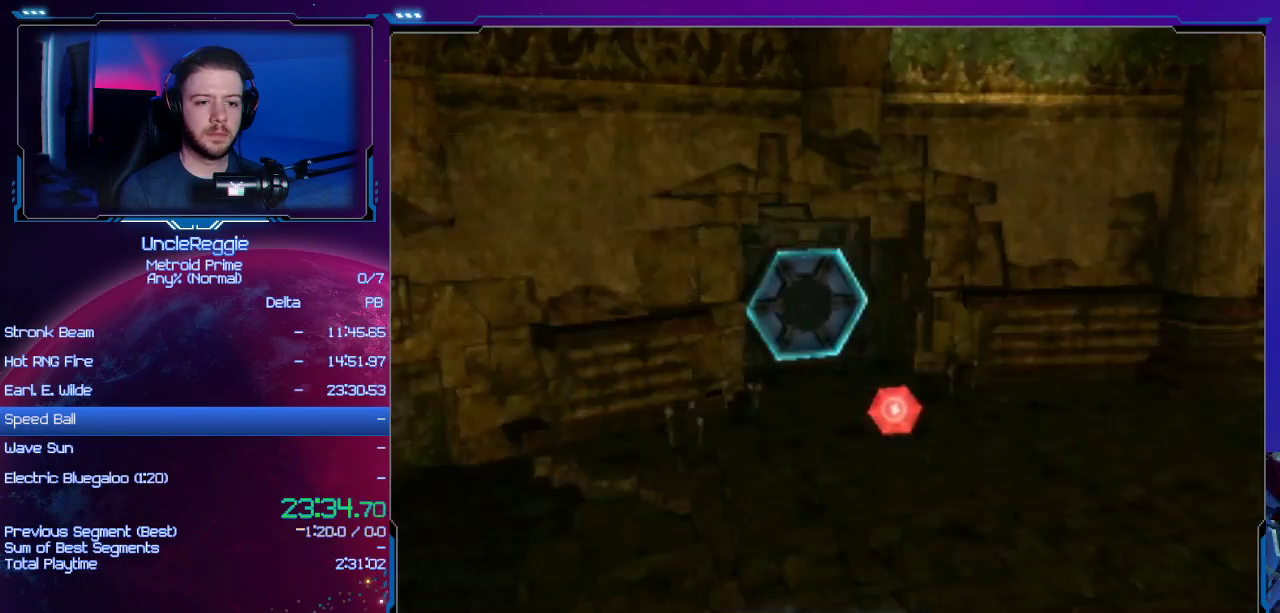
{"buttons": [], "left_stick": "center", "right_stick": "center", "events": [[83, "A", "up"], [150, "A", "down"], [217, "L1", "down"], [234, "L1", "up"], [234, "left_stick", "center"], [300, "A", "up"]]}
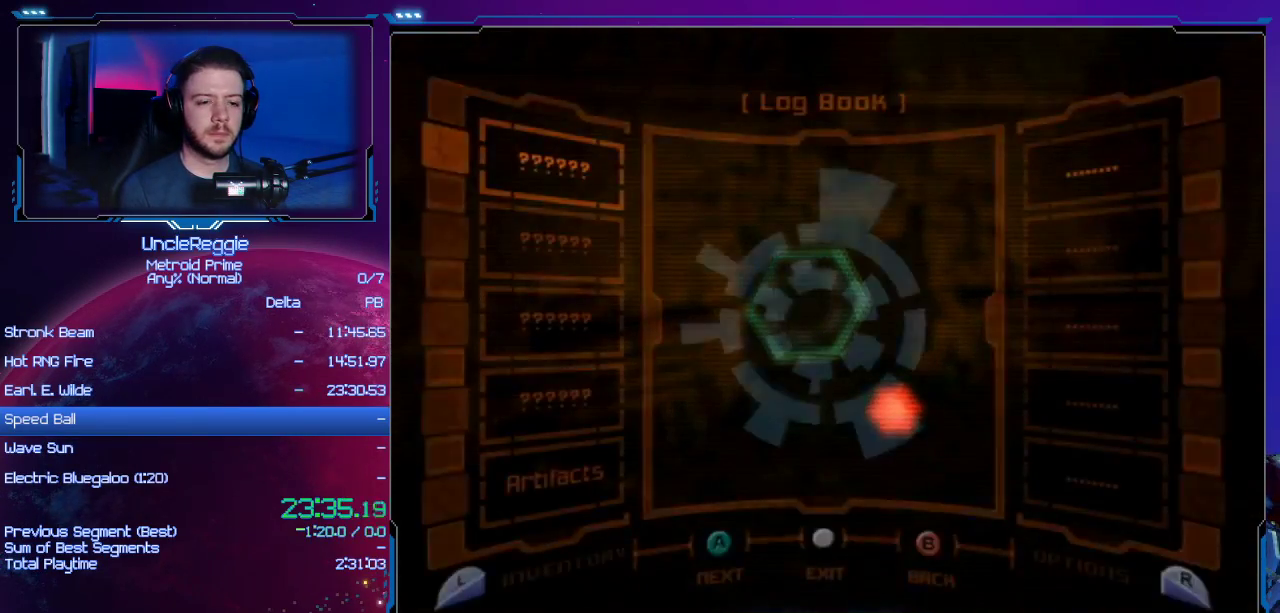
{"buttons": [], "left_stick": "center", "right_stick": "center", "events": [[16, "B", "down"], [183, "B", "up"], [200, "START", "down"], [333, "START", "up"]]}
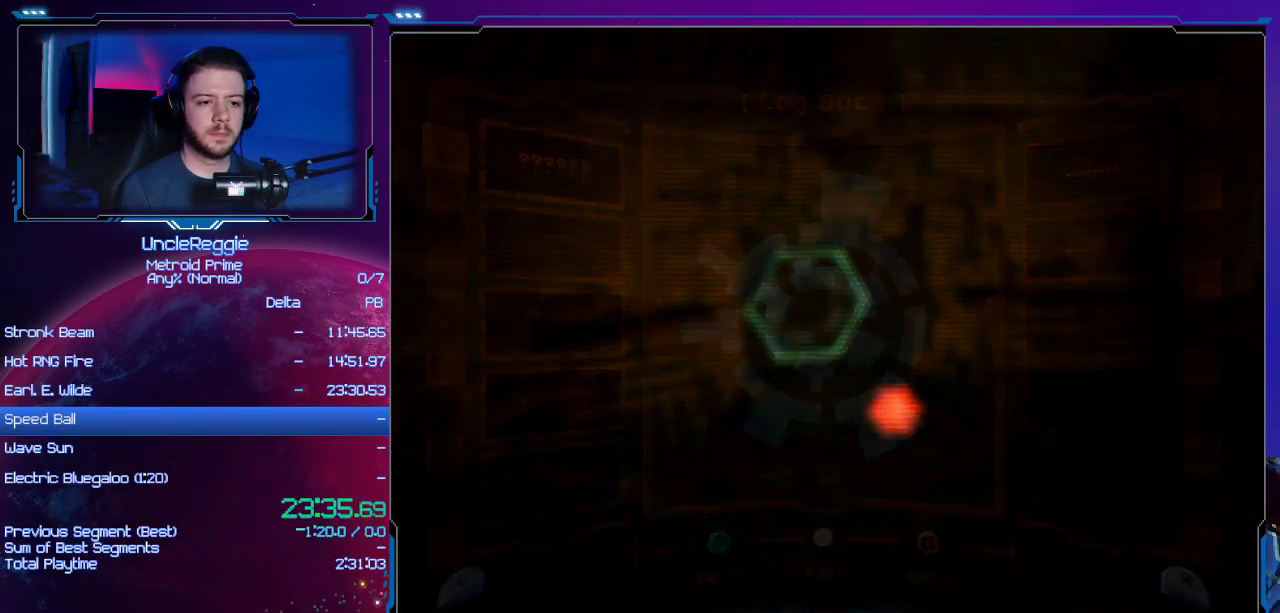
{"buttons": ["B"], "left_stick": "right", "right_stick": "center", "events": [[17, "B", "down"], [150, "B", "up"], [234, "B", "down"], [300, "left_stick", "right"], [334, "B", "up"], [467, "B", "down"]]}
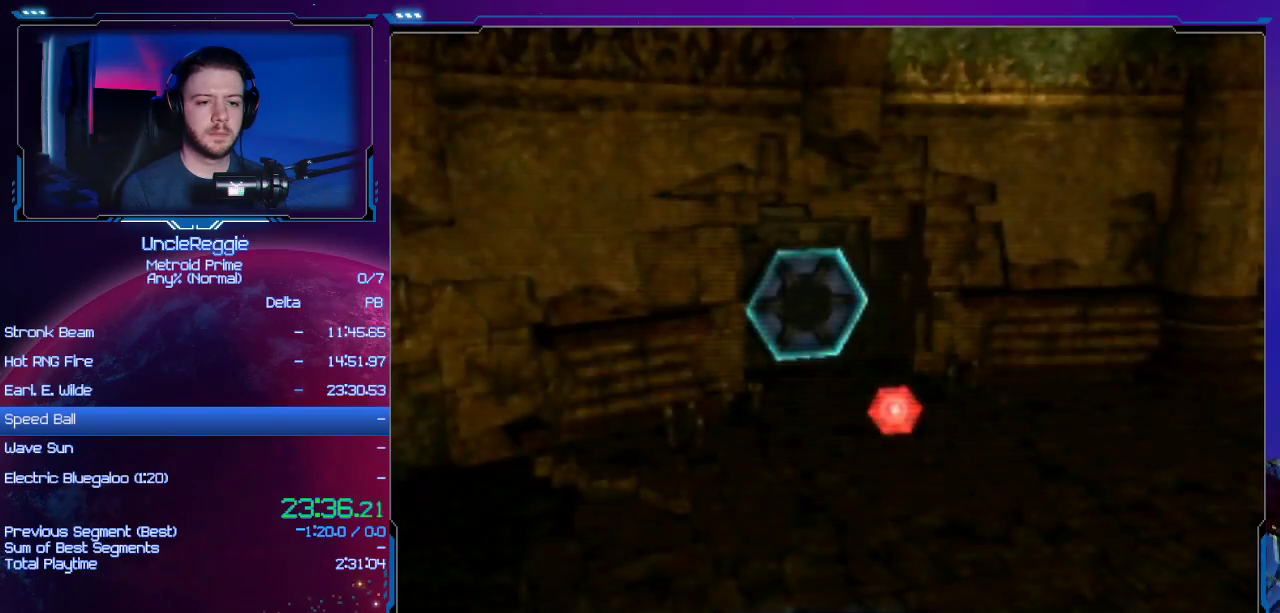
{"buttons": ["A", "B"], "left_stick": "right", "right_stick": "center", "events": [[16, "B", "up"], [283, "A", "down"], [367, "A", "up"], [483, "A", "down"], [483, "B", "down"]]}
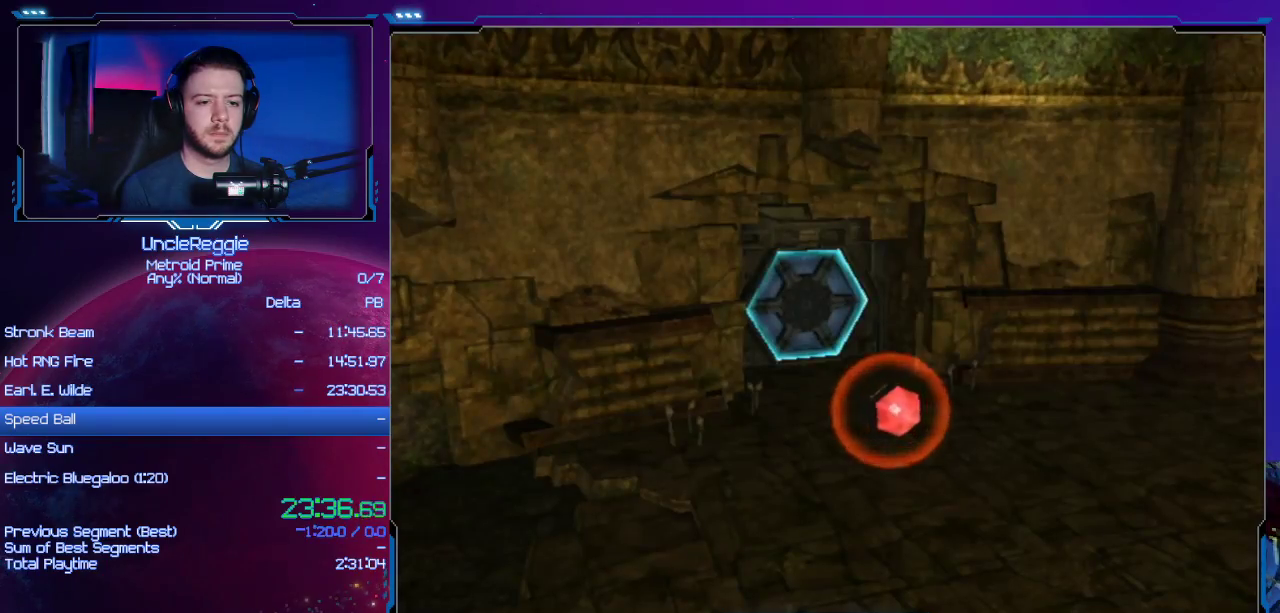
{"buttons": ["A"], "left_stick": "right", "right_stick": "center", "events": [[83, "A", "up"], [83, "B", "up"], [200, "B", "down"], [300, "B", "up"], [484, "A", "down"]]}
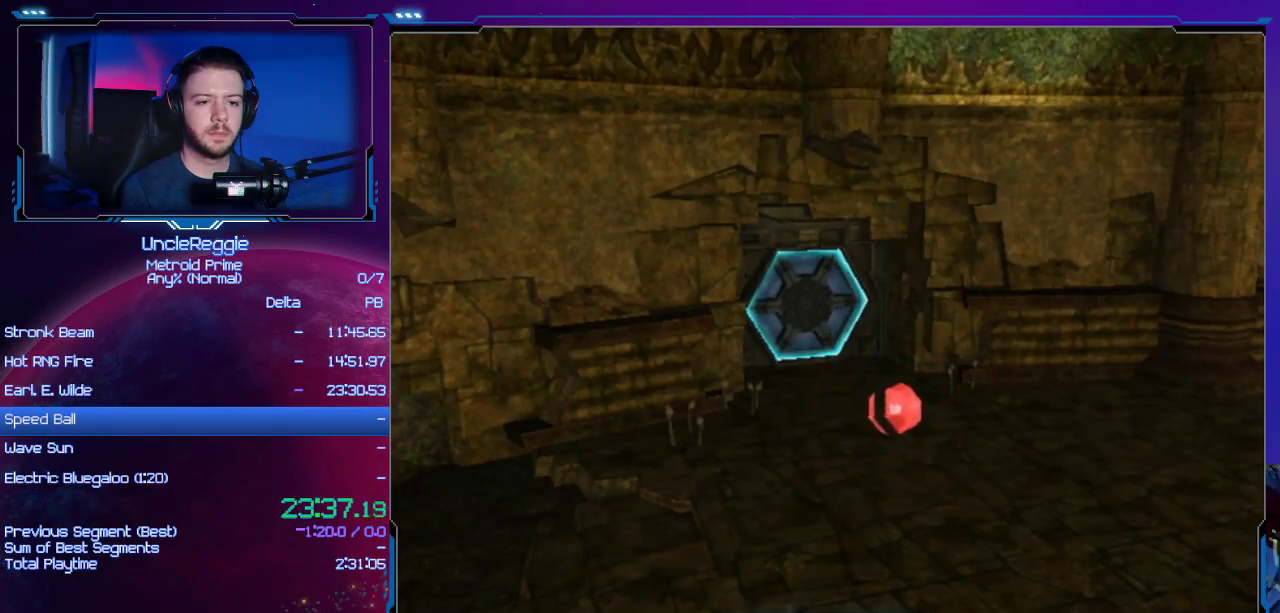
{"buttons": ["A"], "left_stick": "right", "right_stick": "center", "events": []}
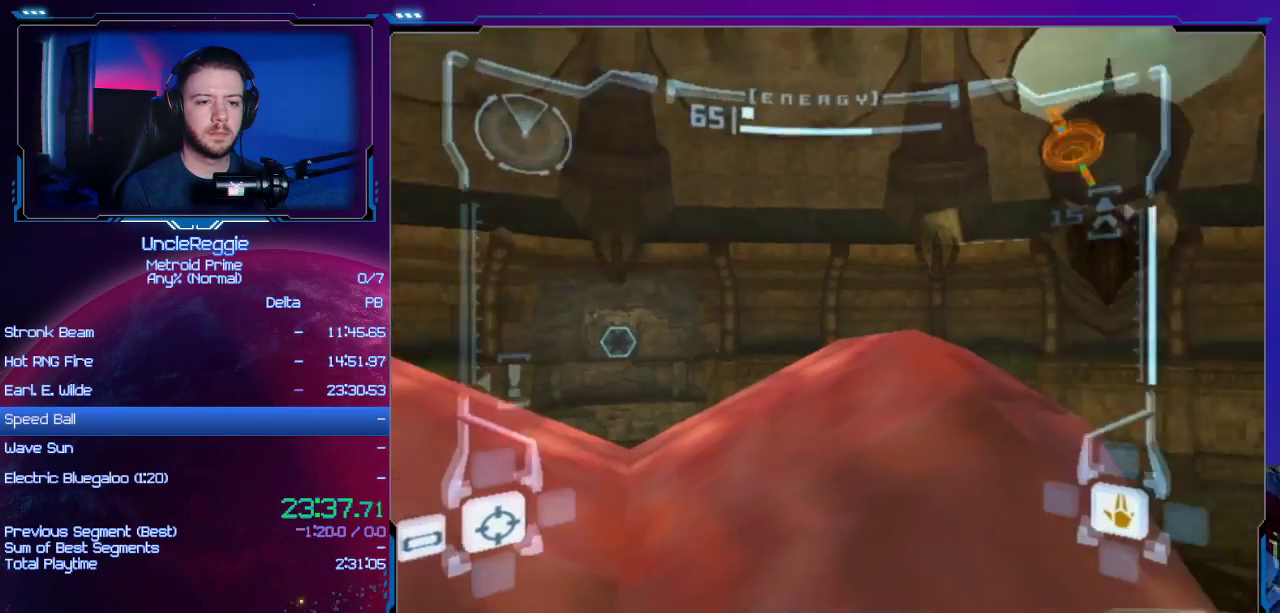
{"buttons": ["A"], "left_stick": "left", "right_stick": "center", "events": [[400, "left_stick", "left"]]}
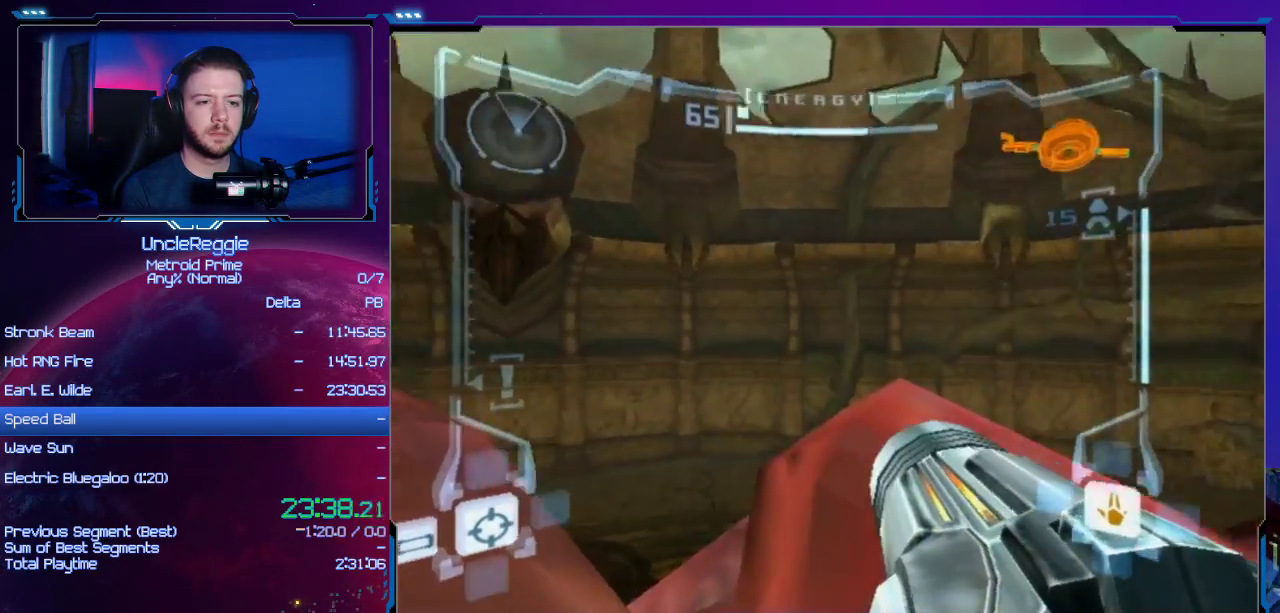
{"buttons": ["A", "B", "L1"], "left_stick": "up-left", "right_stick": "center", "events": [[300, "left_stick", "up-left"], [367, "L1", "down"], [433, "B", "down"]]}
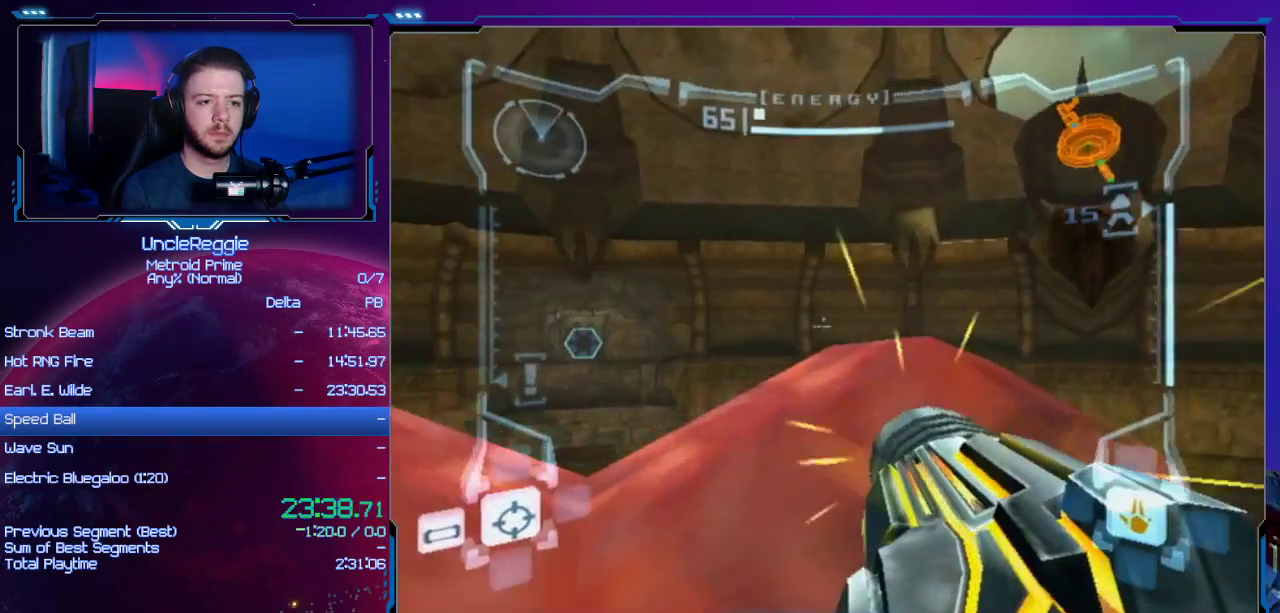
{"buttons": ["A", "R1"], "left_stick": "up", "right_stick": "center", "events": [[50, "B", "up"], [184, "L1", "up"], [184, "R1", "down"], [234, "left_stick", "up"]]}
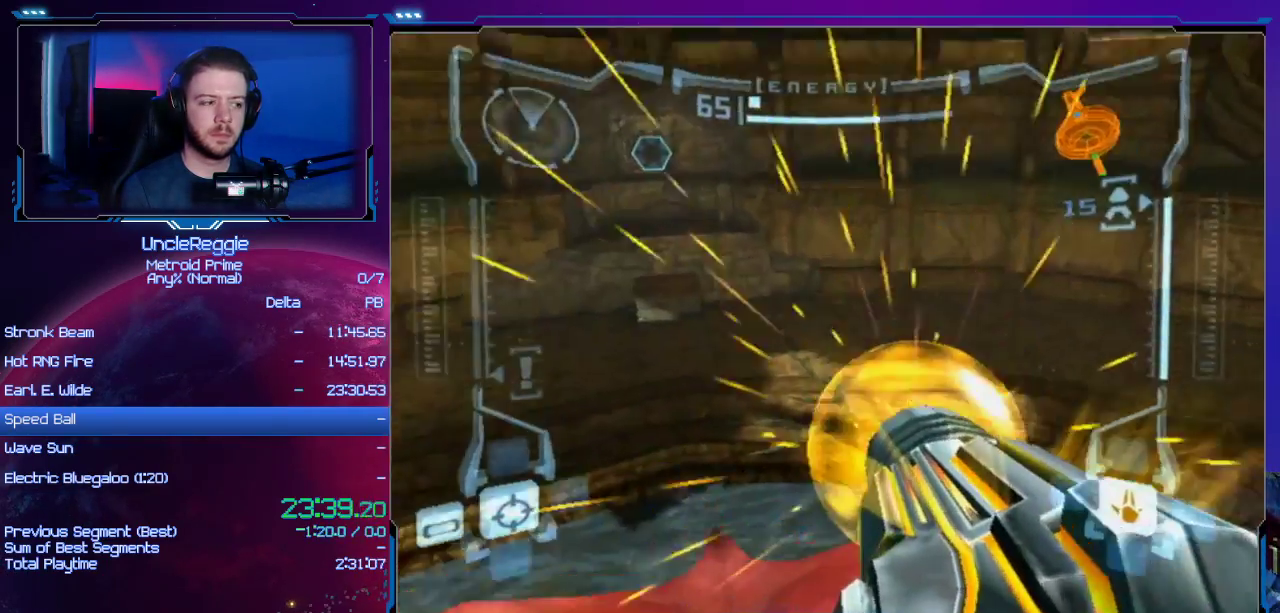
{"buttons": ["A", "B"], "left_stick": "up", "right_stick": "center", "events": [[116, "left_stick", "up-left"], [333, "L1", "down"], [367, "B", "down"], [467, "R1", "up"], [483, "L1", "up"], [483, "left_stick", "up"]]}
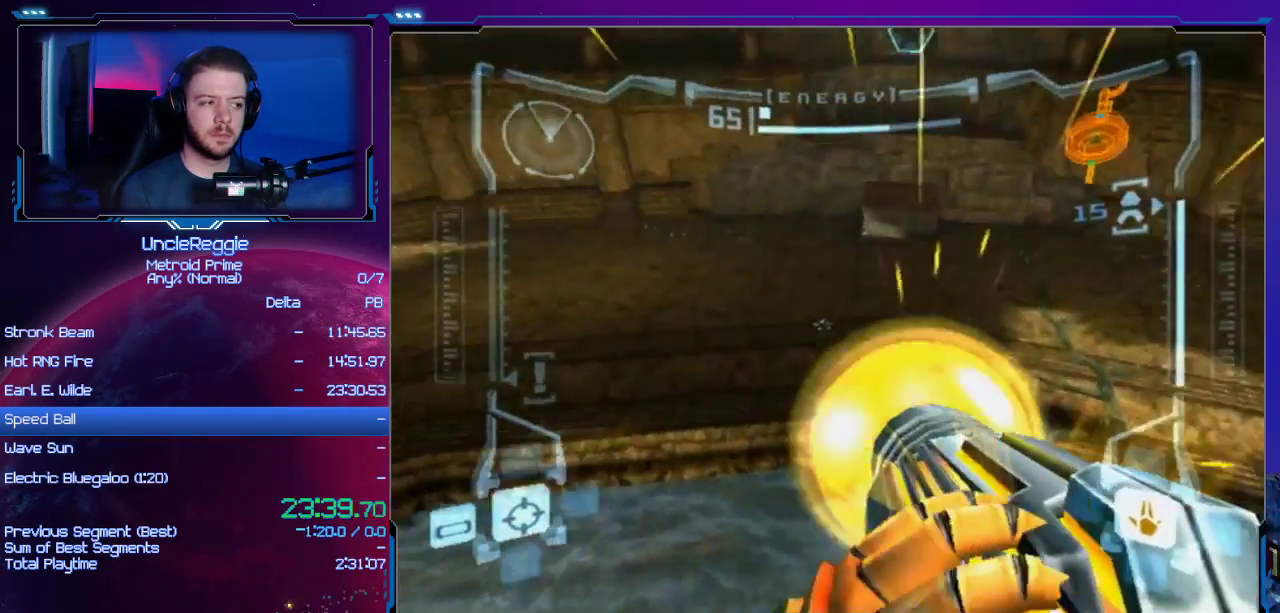
{"buttons": ["A"], "left_stick": "up", "right_stick": "center", "events": [[17, "B", "up"], [267, "left_stick", "up-right"], [467, "left_stick", "up"]]}
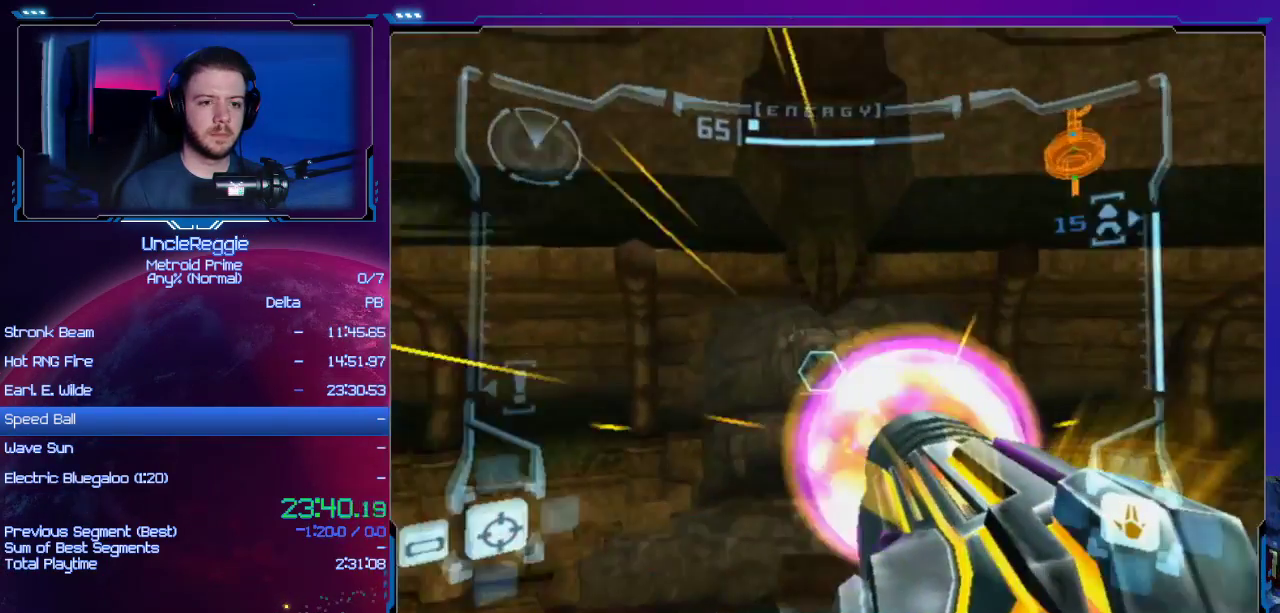
{"buttons": [], "left_stick": "up", "right_stick": "center", "events": [[150, "R1", "down"], [233, "A", "up"], [233, "R1", "up"]]}
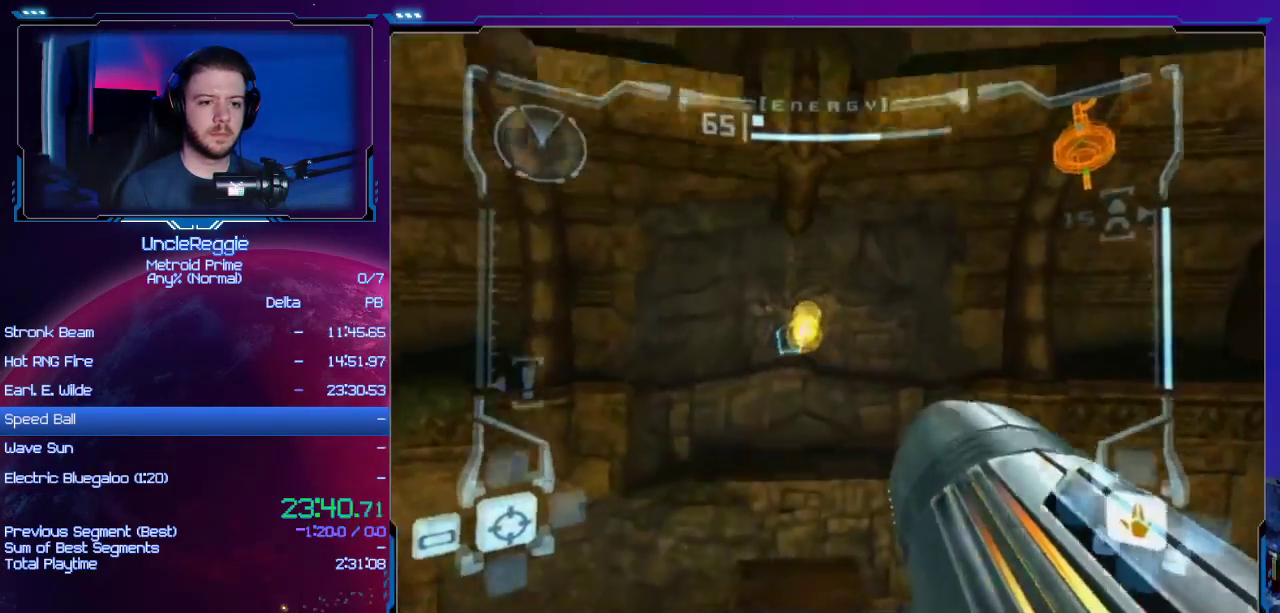
{"buttons": ["B", "L1"], "left_stick": "up", "right_stick": "center", "events": [[417, "L1", "down"], [501, "B", "down"]]}
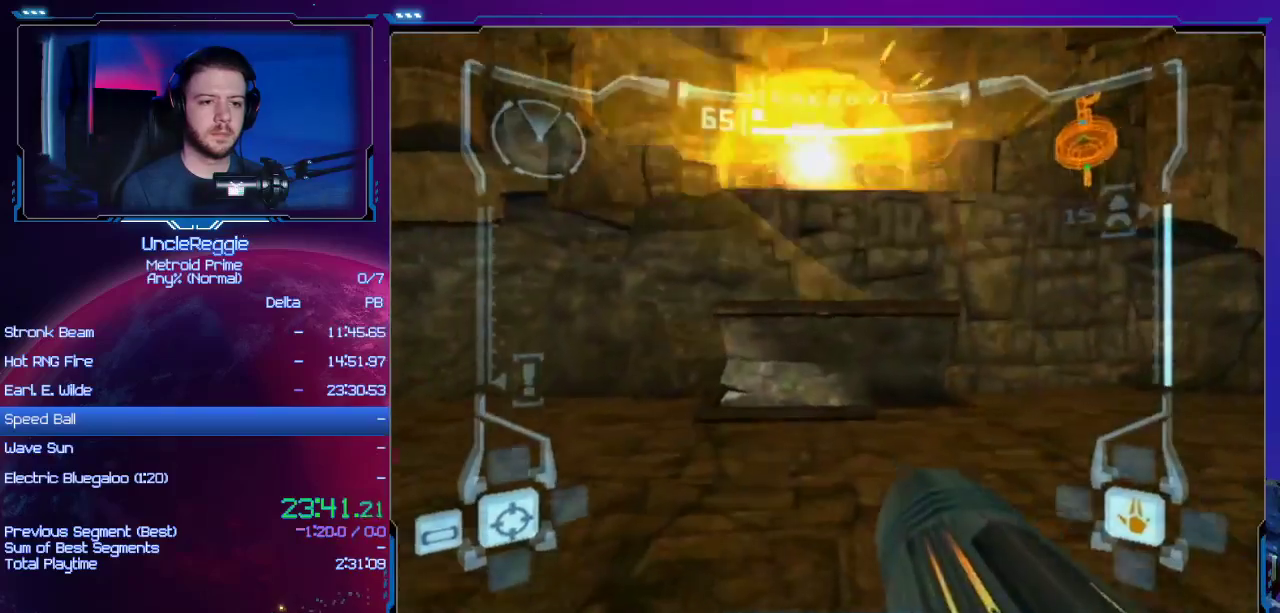
{"buttons": [], "left_stick": "up", "right_stick": "center", "events": [[166, "B", "up"], [166, "L1", "up"]]}
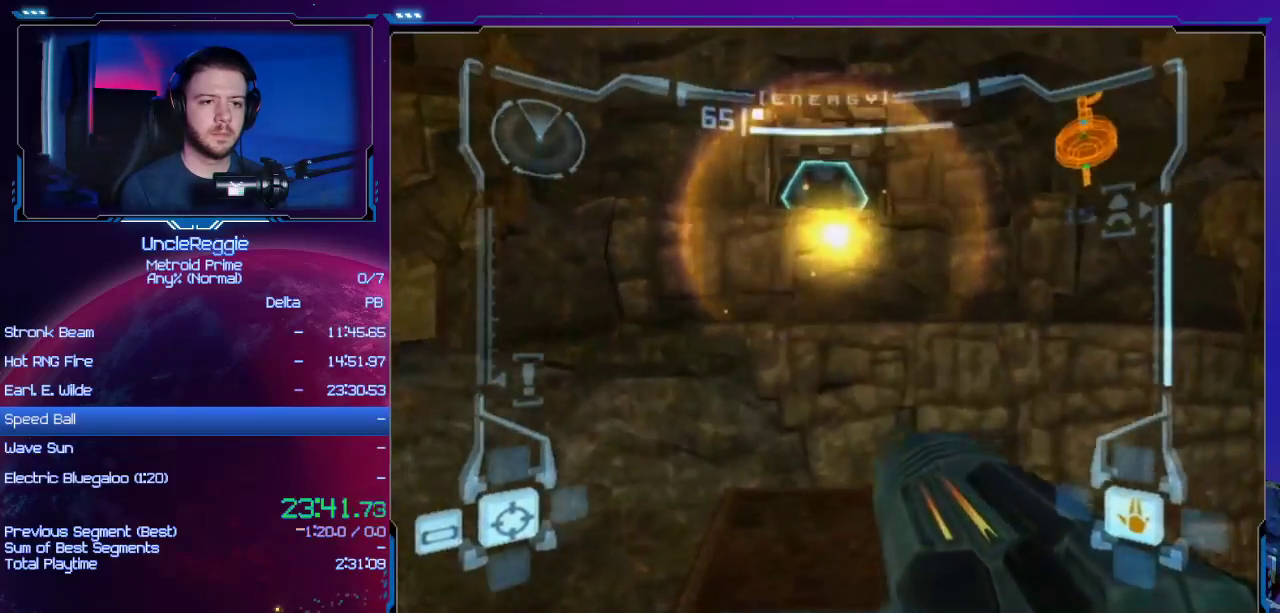
{"buttons": [], "left_stick": "up", "right_stick": "center", "events": [[100, "L1", "down"], [167, "B", "down"], [267, "B", "up"], [267, "L1", "up"]]}
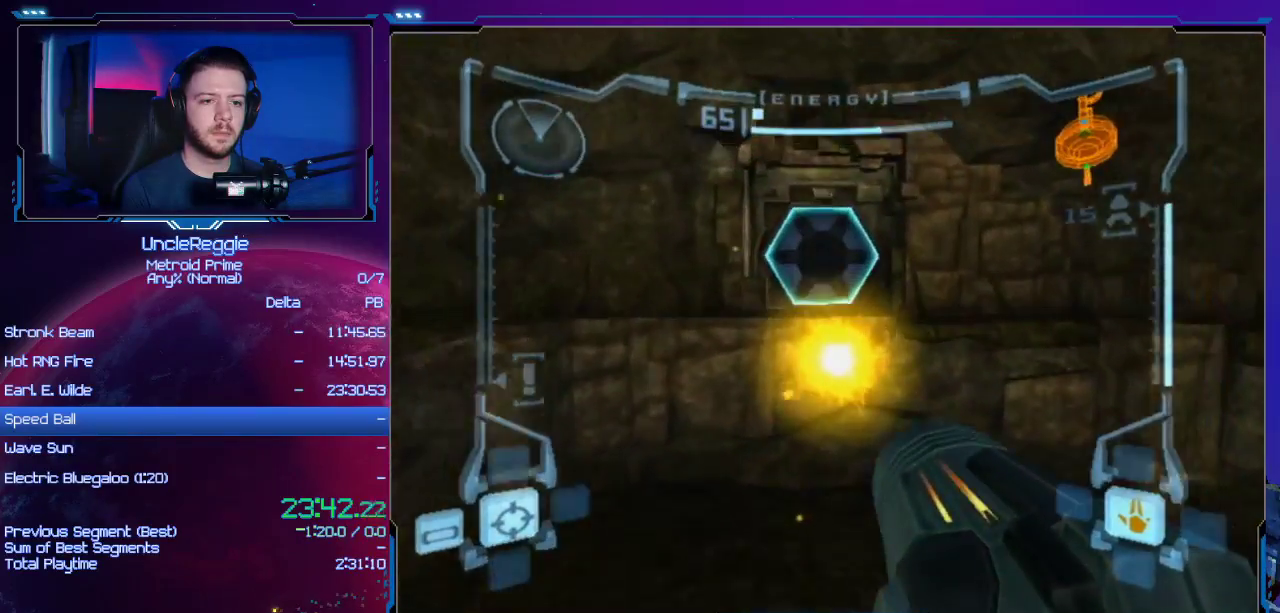
{"buttons": [], "left_stick": "up", "right_stick": "center", "events": [[166, "A", "down"], [266, "A", "up"]]}
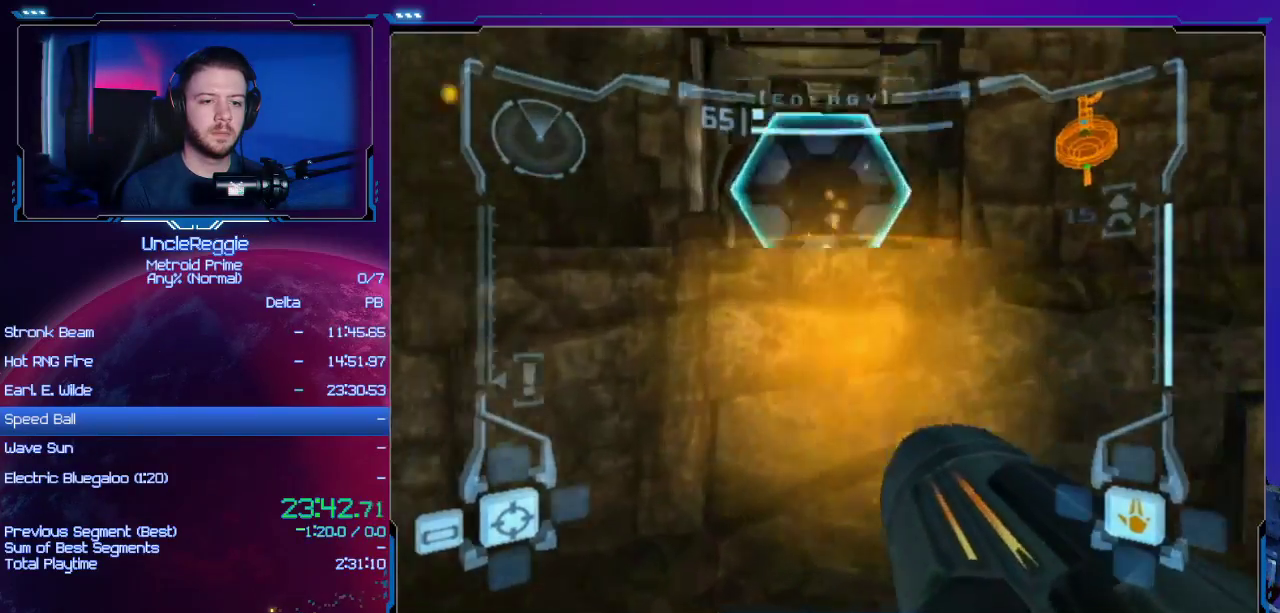
{"buttons": ["B", "L1"], "left_stick": "up", "right_stick": "center", "events": [[100, "L1", "down"], [134, "left_stick", "center"], [167, "B", "down"], [284, "B", "up"], [417, "left_stick", "up"], [434, "B", "down"]]}
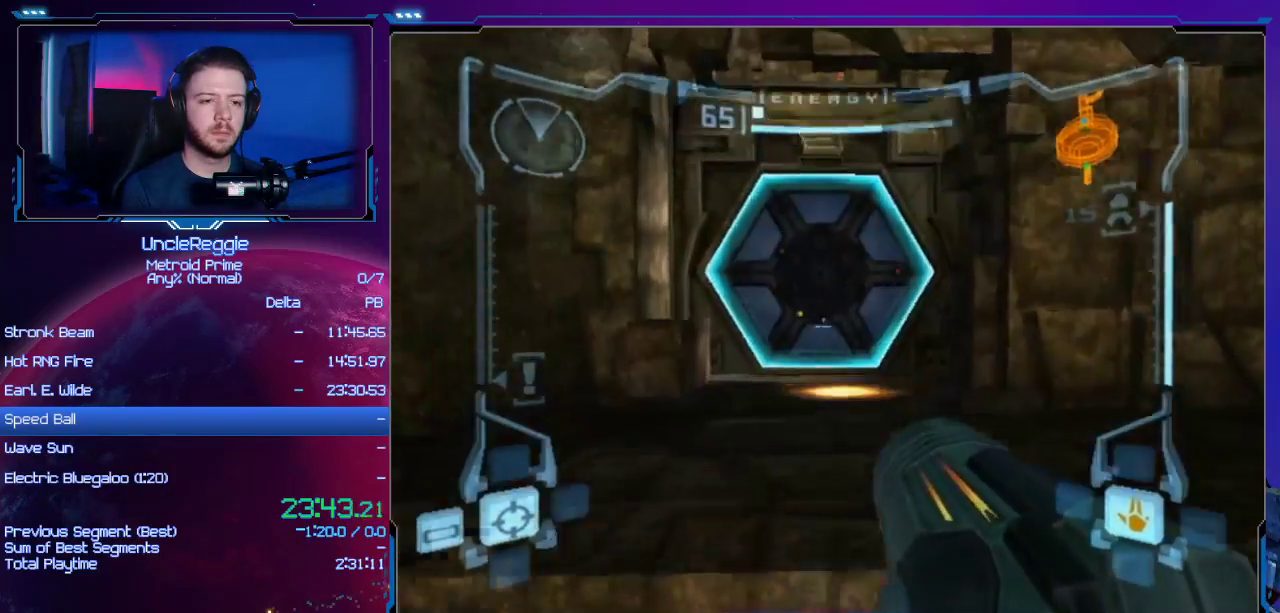
{"buttons": ["L1"], "left_stick": "up", "right_stick": "center", "events": [[66, "A", "down"], [66, "B", "up"], [200, "A", "up"]]}
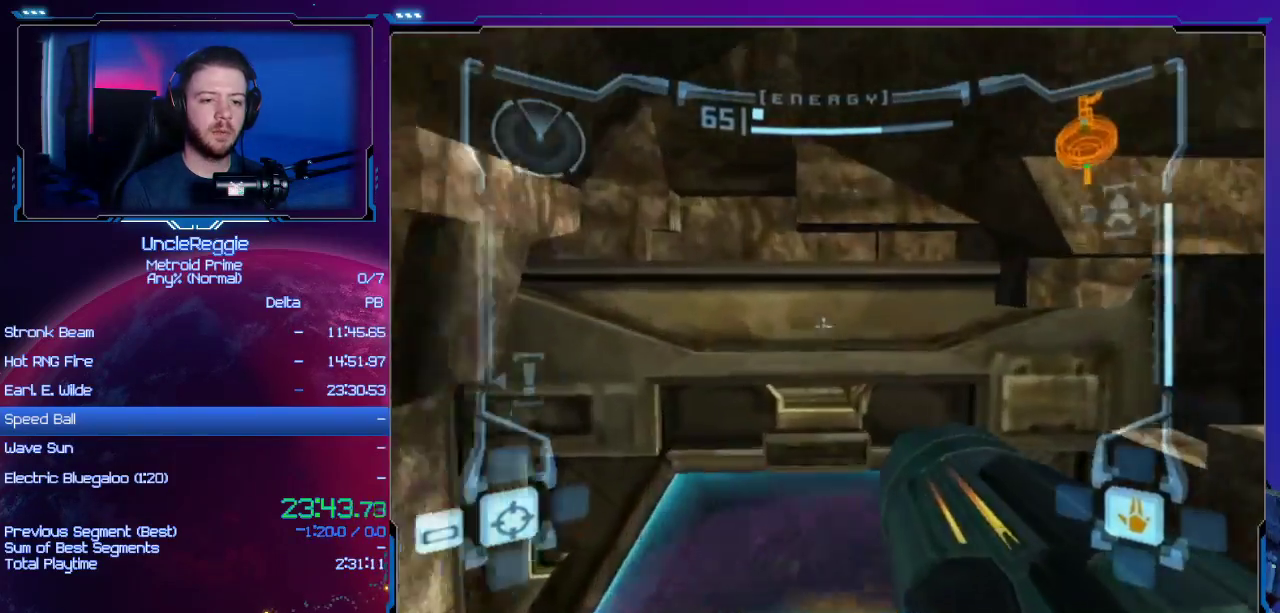
{"buttons": ["L1"], "left_stick": "up", "right_stick": "center", "events": []}
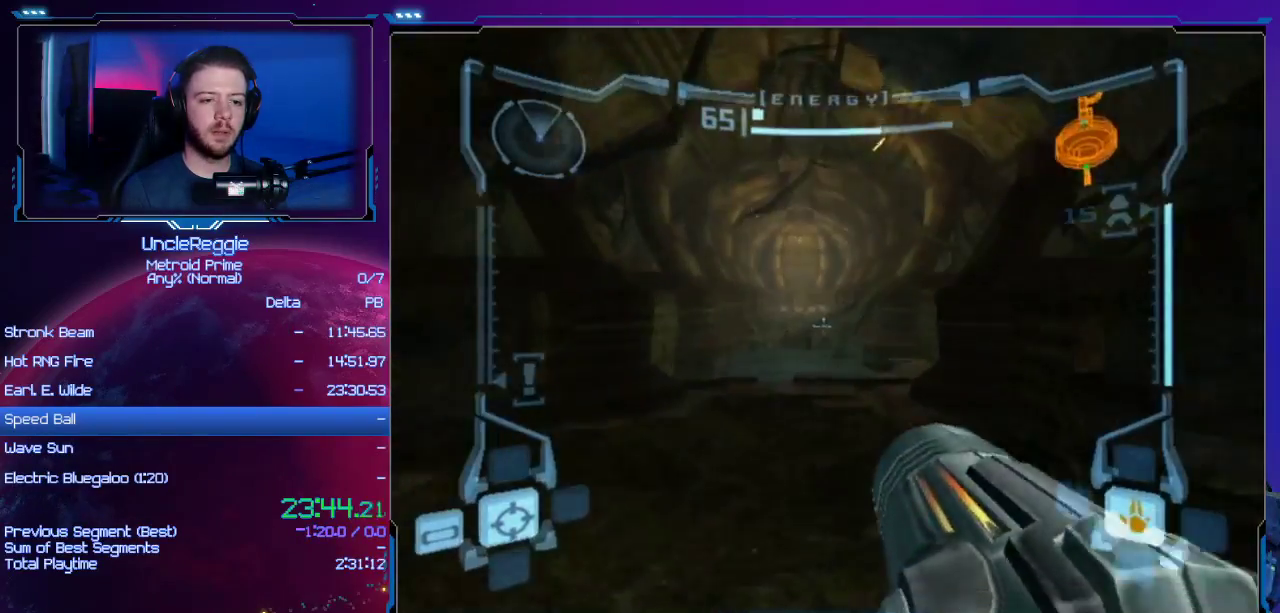
{"buttons": ["L1"], "left_stick": "up", "right_stick": "center", "events": [[200, "left_stick", "up-right"], [350, "left_stick", "up"]]}
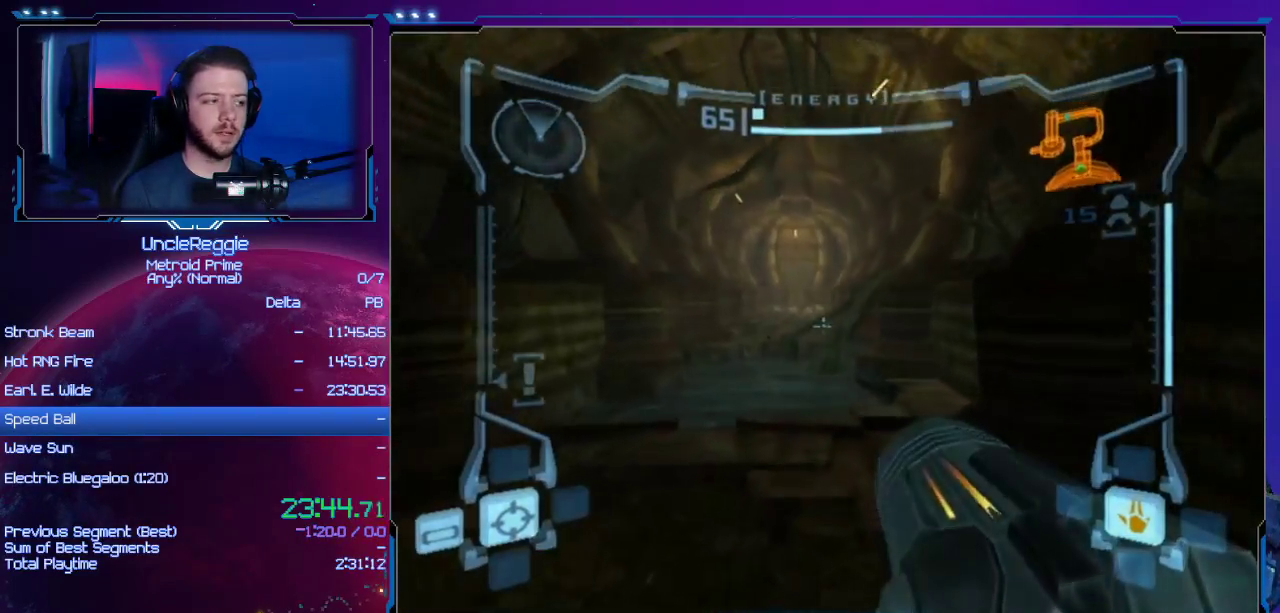
{"buttons": ["L1"], "left_stick": "up", "right_stick": "center", "events": []}
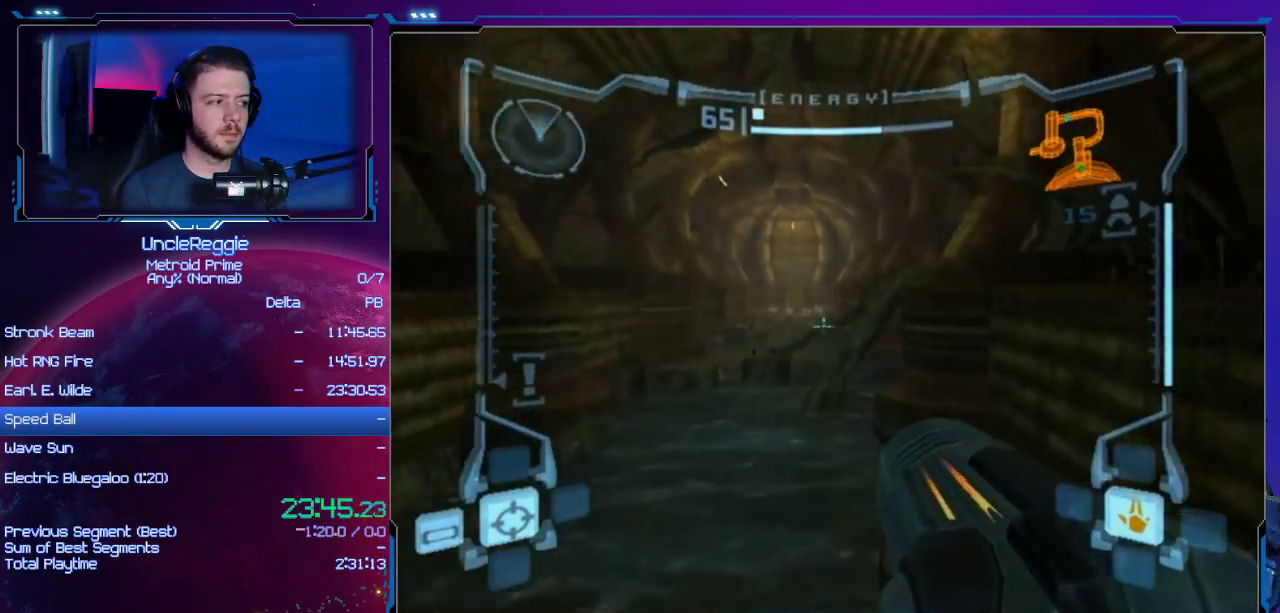
{"buttons": ["B", "L1"], "left_stick": "up", "right_stick": "center", "events": [[383, "B", "down"]]}
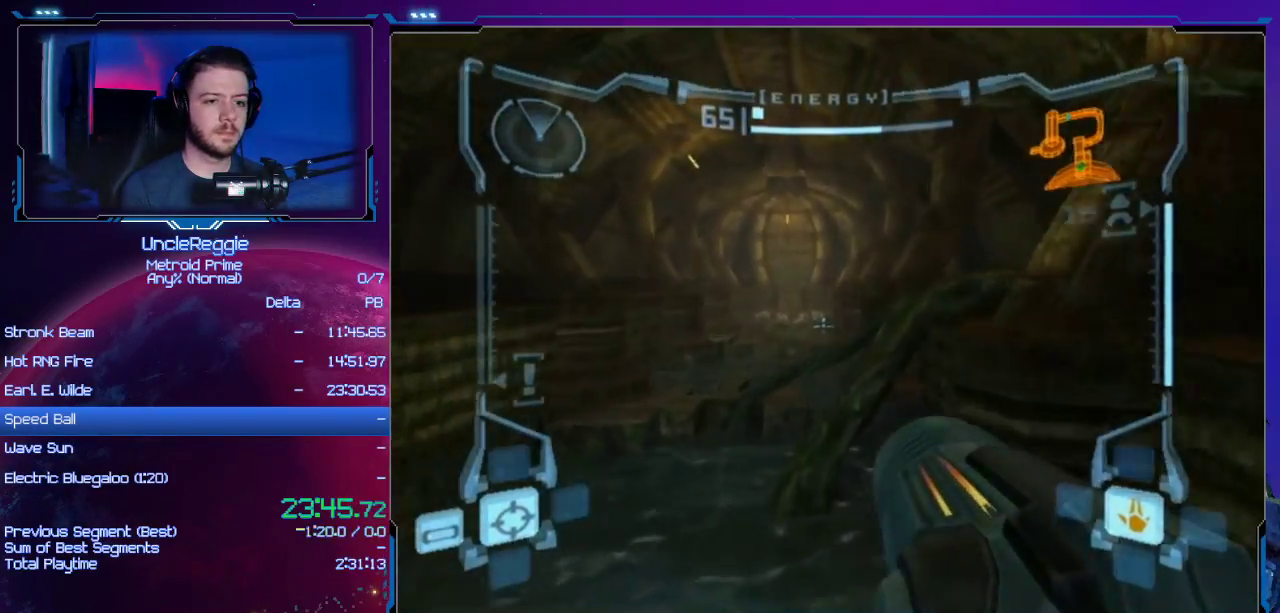
{"buttons": ["R1"], "left_stick": "up-left", "right_stick": "center", "events": [[33, "B", "up"], [100, "L1", "up"], [167, "R1", "down"], [217, "left_stick", "up-left"]]}
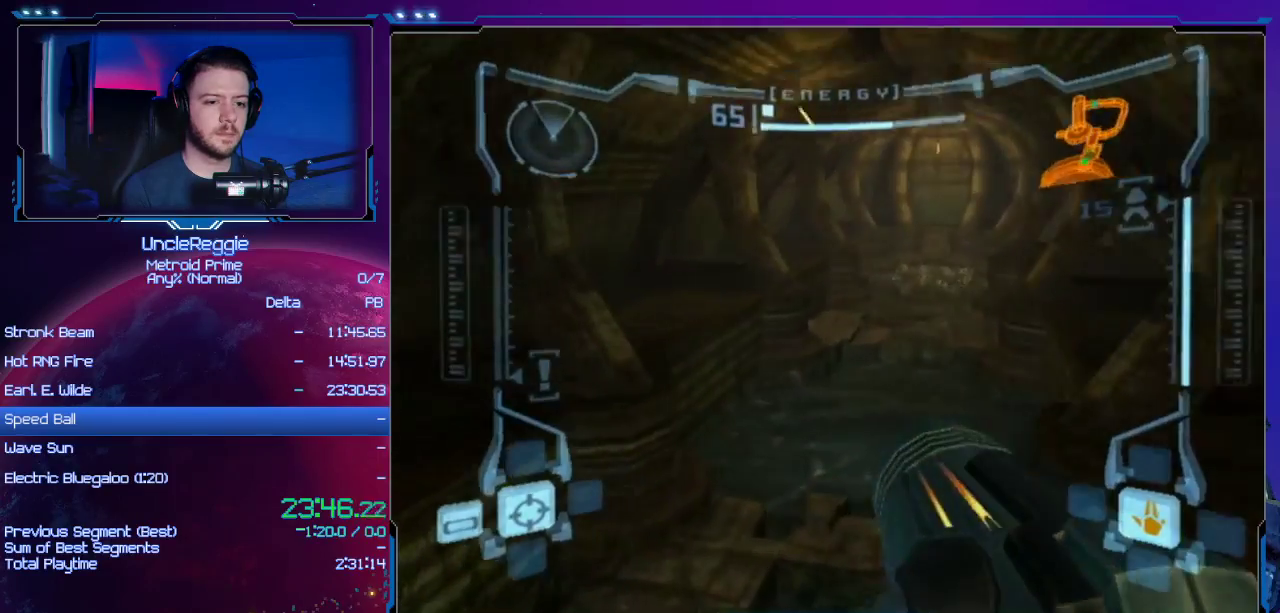
{"buttons": [], "left_stick": "up-right", "right_stick": "center", "events": [[200, "left_stick", "up-right"], [216, "L1", "down"], [283, "B", "down"], [417, "B", "up"], [417, "L1", "up"], [467, "R1", "up"]]}
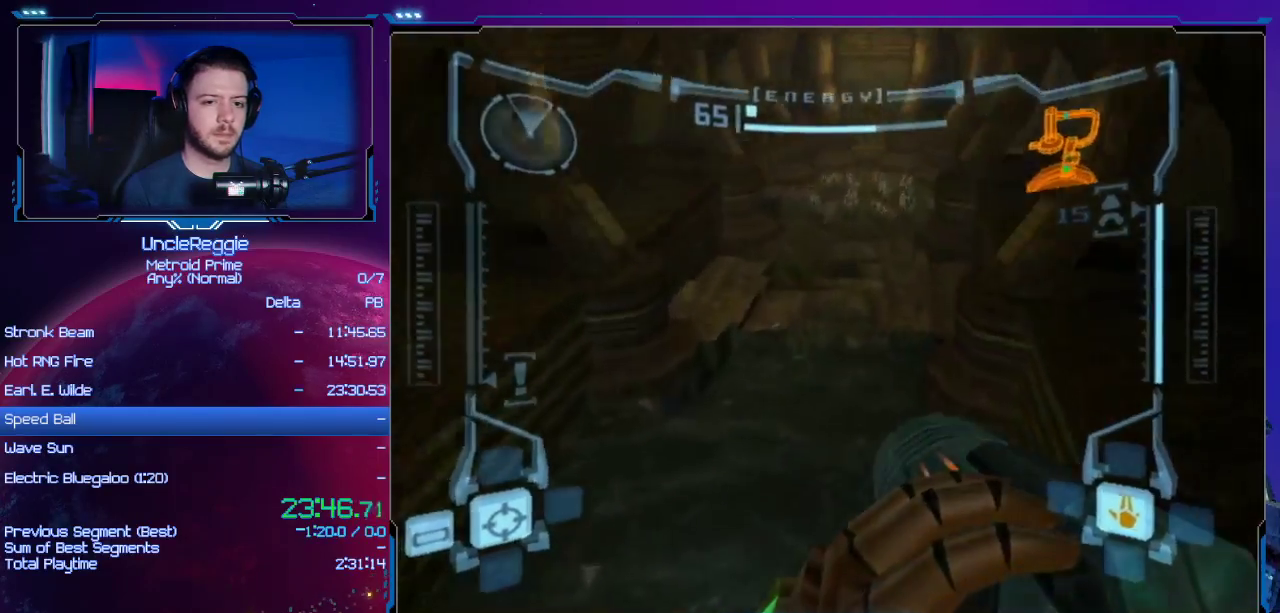
{"buttons": [], "left_stick": "up-right", "right_stick": "center", "events": []}
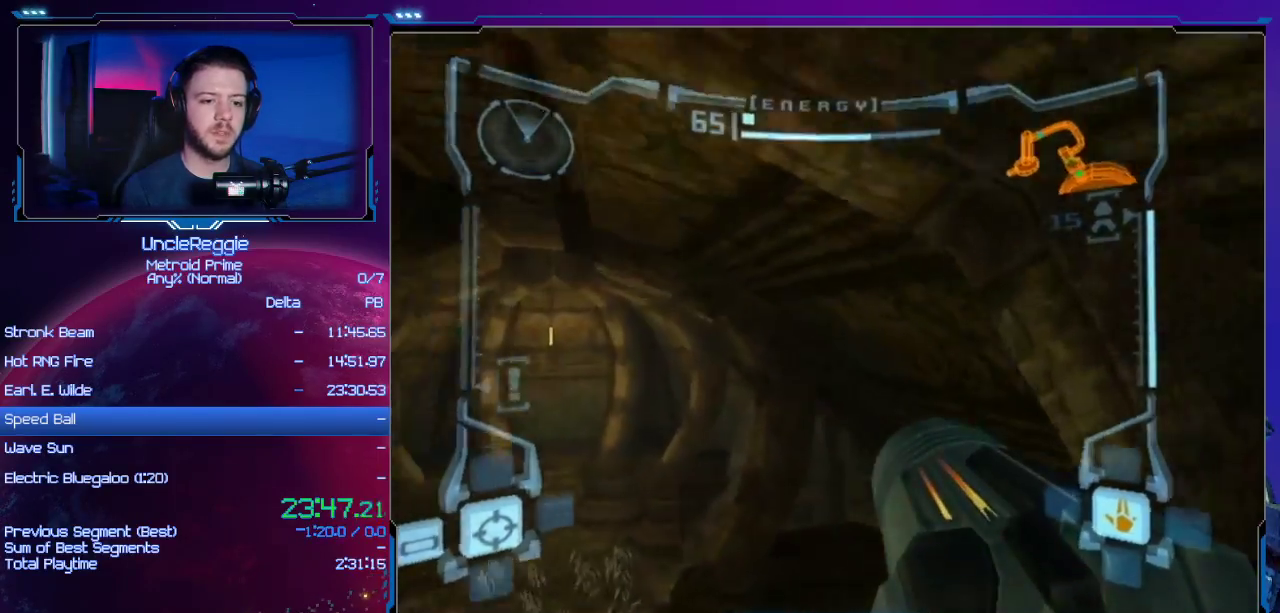
{"buttons": ["L1"], "left_stick": "left", "right_stick": "center", "events": [[317, "left_stick", "right"], [450, "L1", "down"], [467, "left_stick", "left"]]}
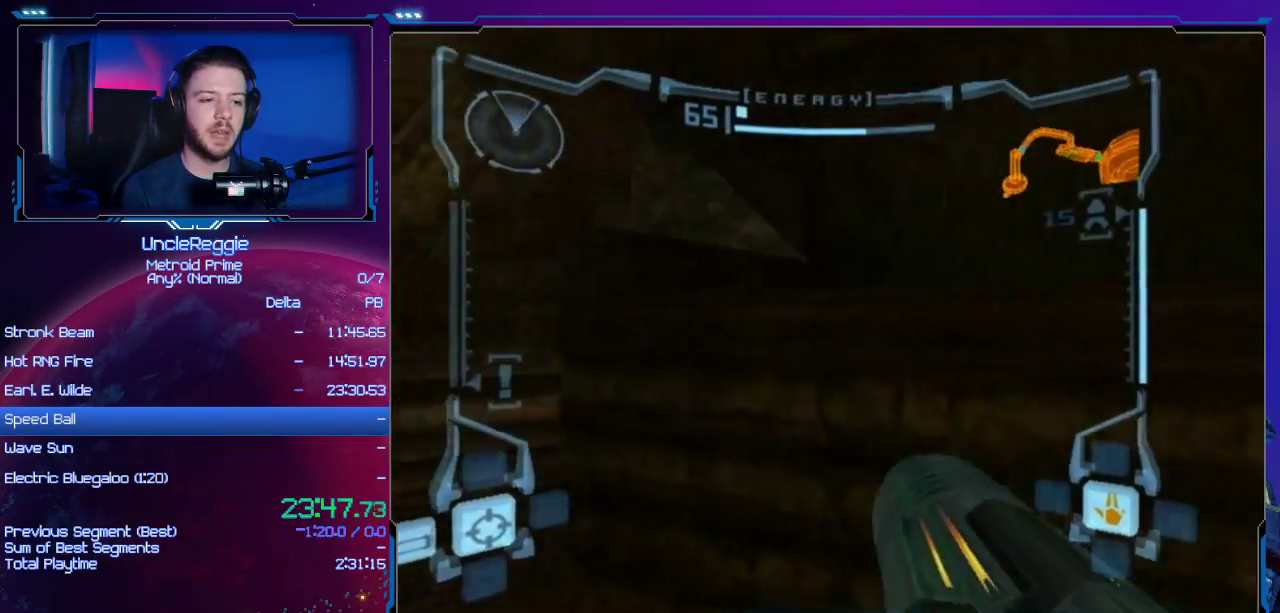
{"buttons": [], "left_stick": "up-right", "right_stick": "center", "events": [[33, "B", "down"], [217, "B", "up"], [317, "L1", "up"], [317, "left_stick", "up-left"], [450, "left_stick", "up-right"]]}